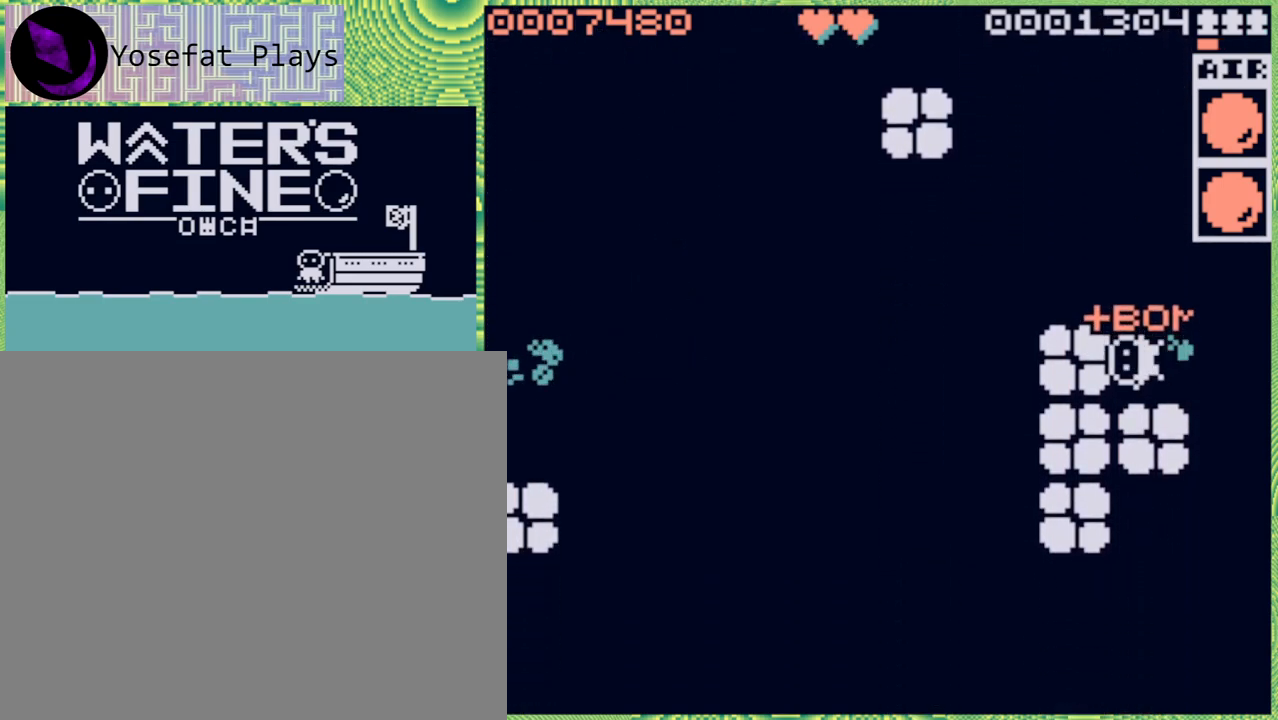
Gameplay with a controller (Nintendo layout); each line is a JSON object with the inputs held at the frame after it. "events" lists button and stick changes between this image and that frame as [ms after this image, input, new state], when the widget could be followed in between. Not read: L3 R3.
{"buttons": [], "left_stick": "right", "right_stick": "center", "events": [[100, "left_stick", "center"], [217, "left_stick", "right"], [283, "B", "down"], [400, "B", "up"]]}
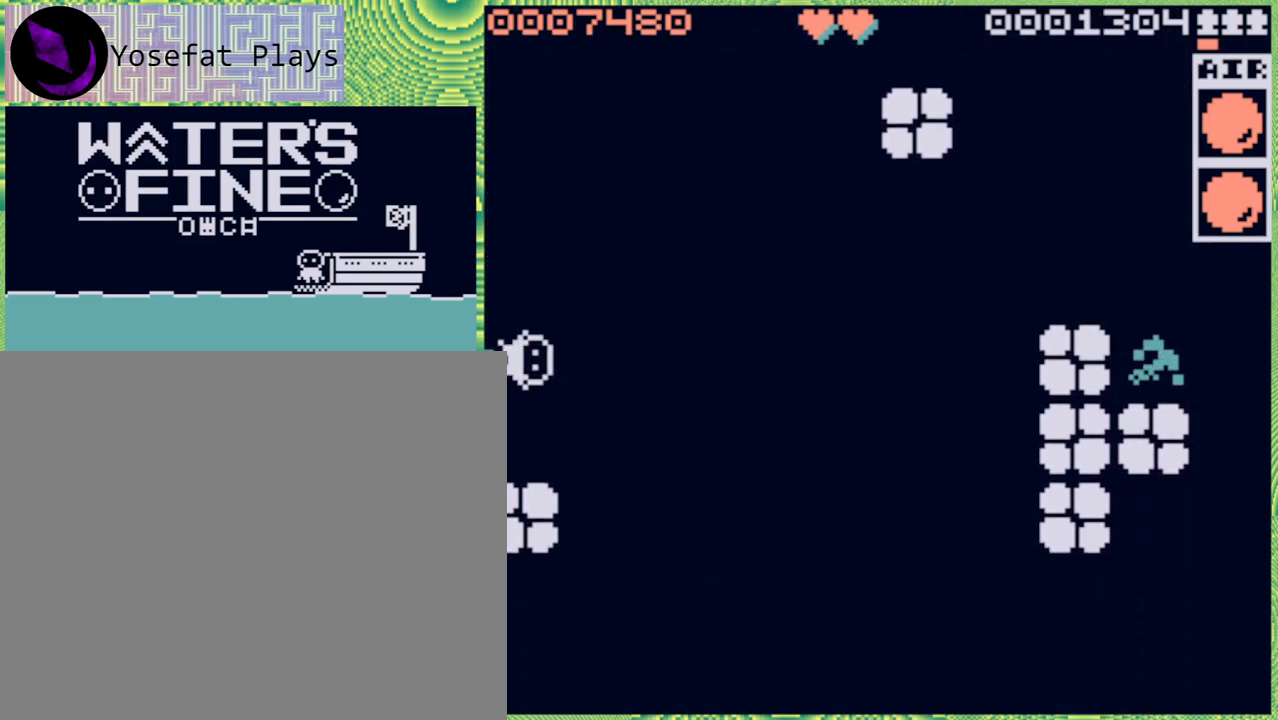
{"buttons": [], "left_stick": "down", "right_stick": "center", "events": [[233, "left_stick", "down"], [300, "B", "down"], [433, "B", "up"]]}
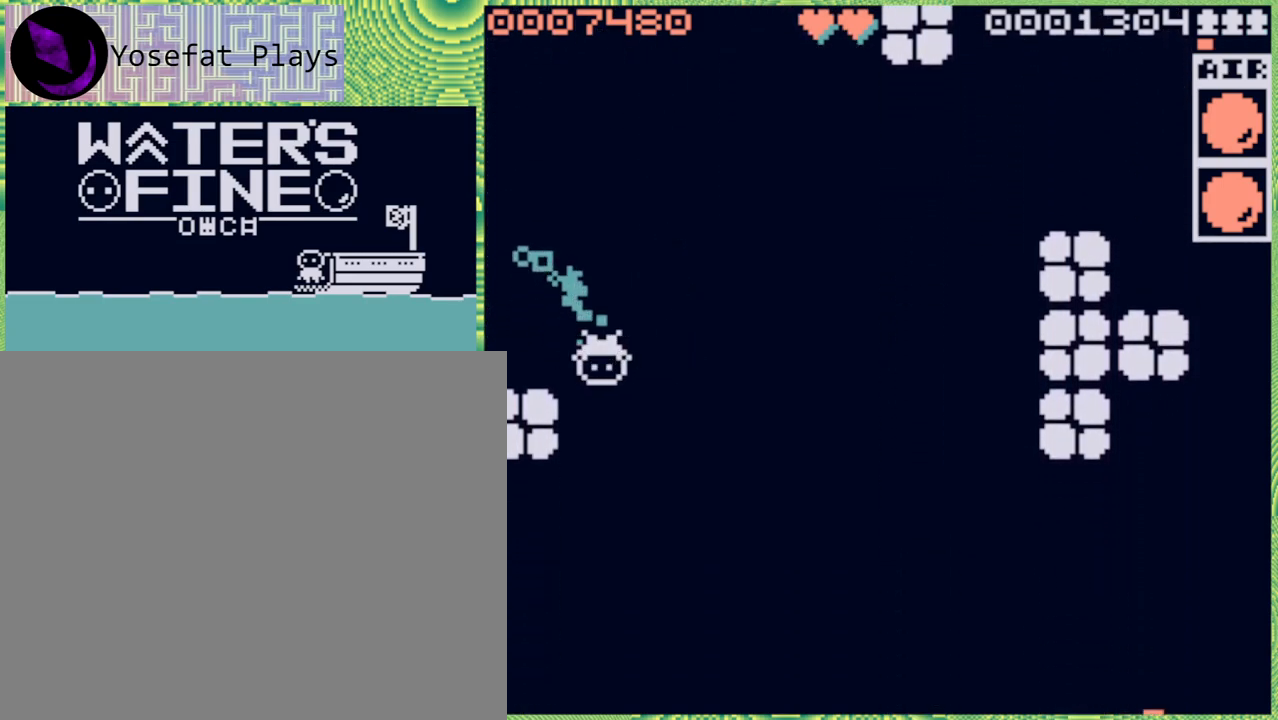
{"buttons": [], "left_stick": "down", "right_stick": "center", "events": [[133, "B", "down"], [250, "B", "up"], [367, "B", "down"], [433, "B", "up"]]}
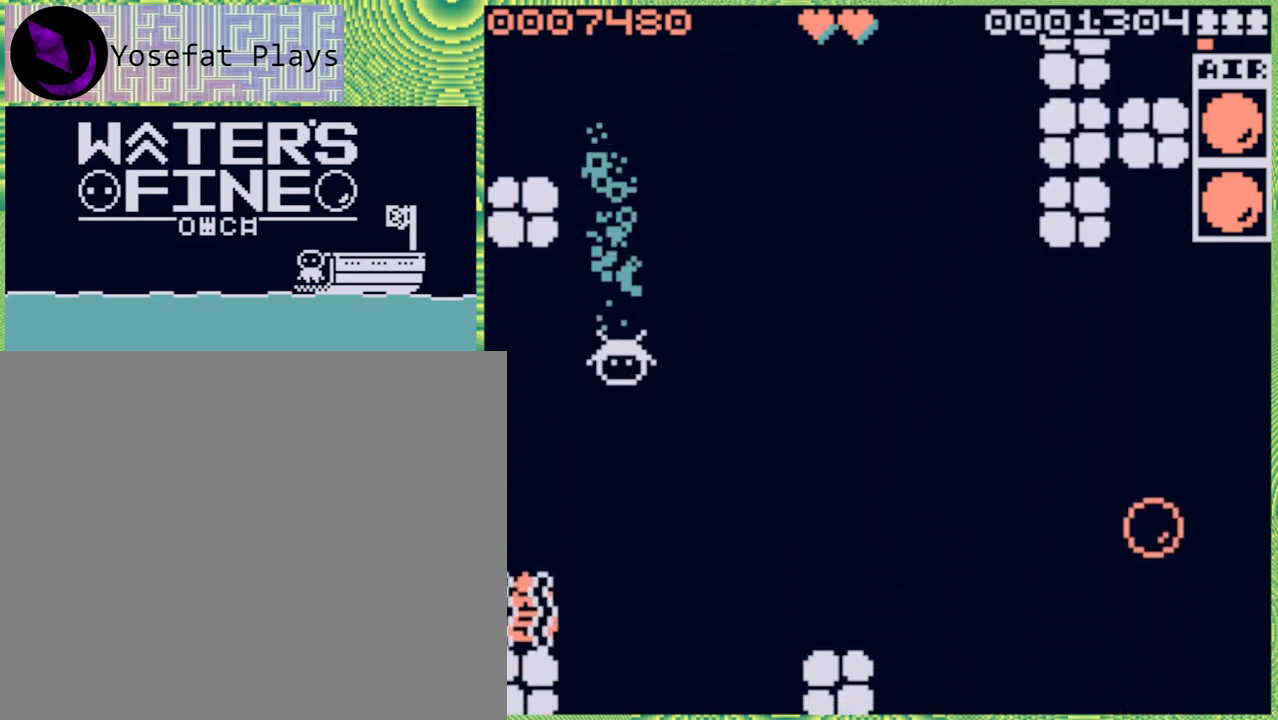
{"buttons": [], "left_stick": "right", "right_stick": "center", "events": [[267, "left_stick", "right"], [350, "B", "down"], [467, "B", "up"]]}
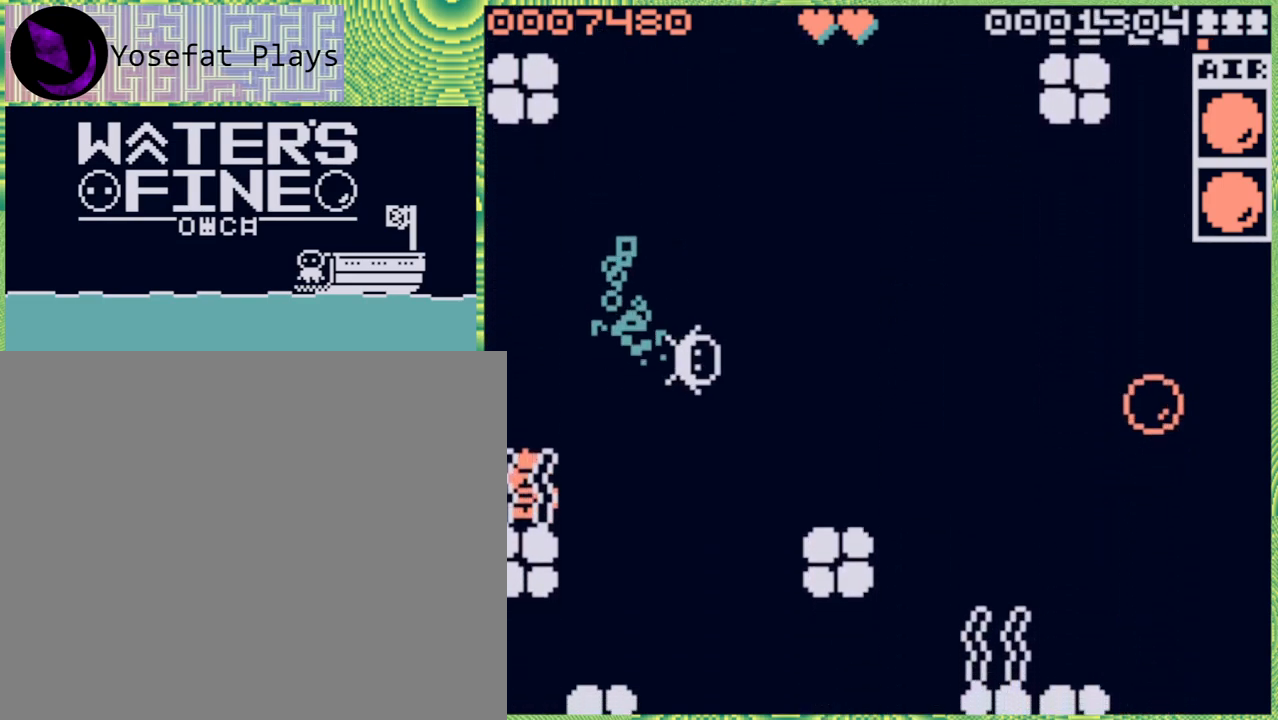
{"buttons": [], "left_stick": "right", "right_stick": "center", "events": [[133, "B", "down"], [250, "B", "up"], [333, "B", "down"], [433, "B", "up"]]}
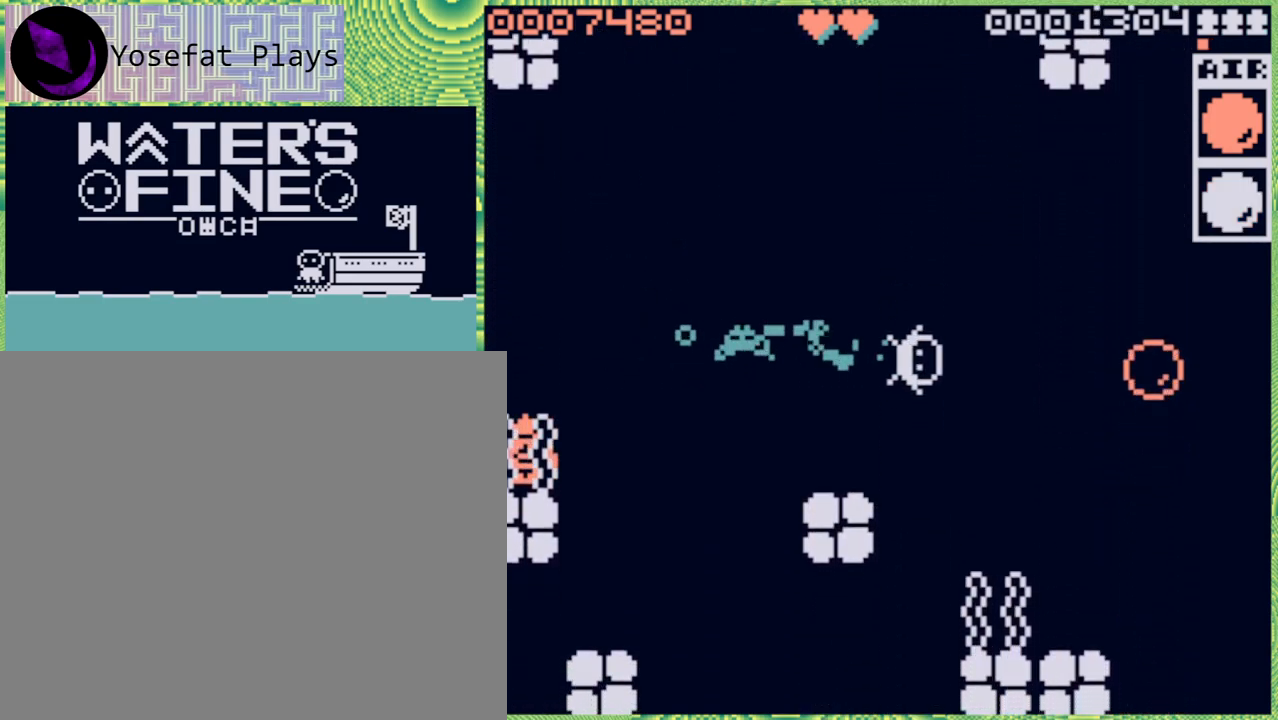
{"buttons": [], "left_stick": "left", "right_stick": "center", "events": [[367, "left_stick", "center"], [483, "left_stick", "left"]]}
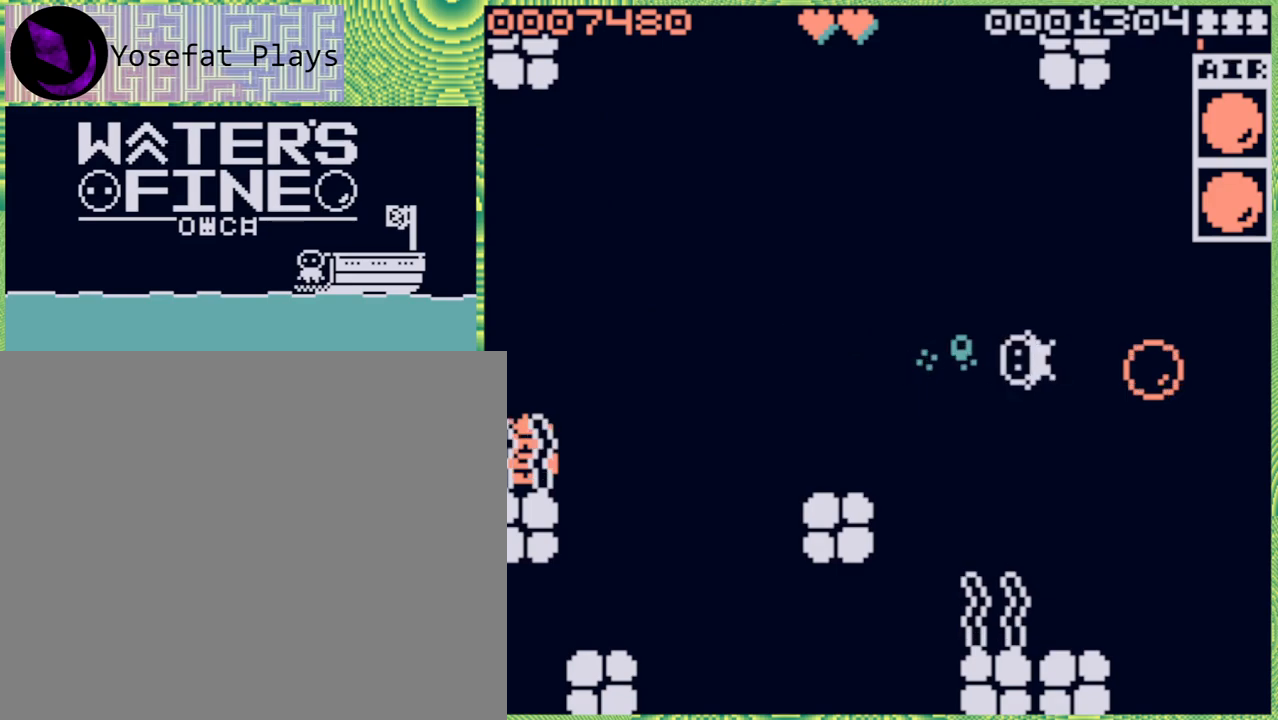
{"buttons": ["B"], "left_stick": "right", "right_stick": "center", "events": [[50, "B", "down"], [200, "B", "up"], [333, "left_stick", "right"], [450, "B", "down"]]}
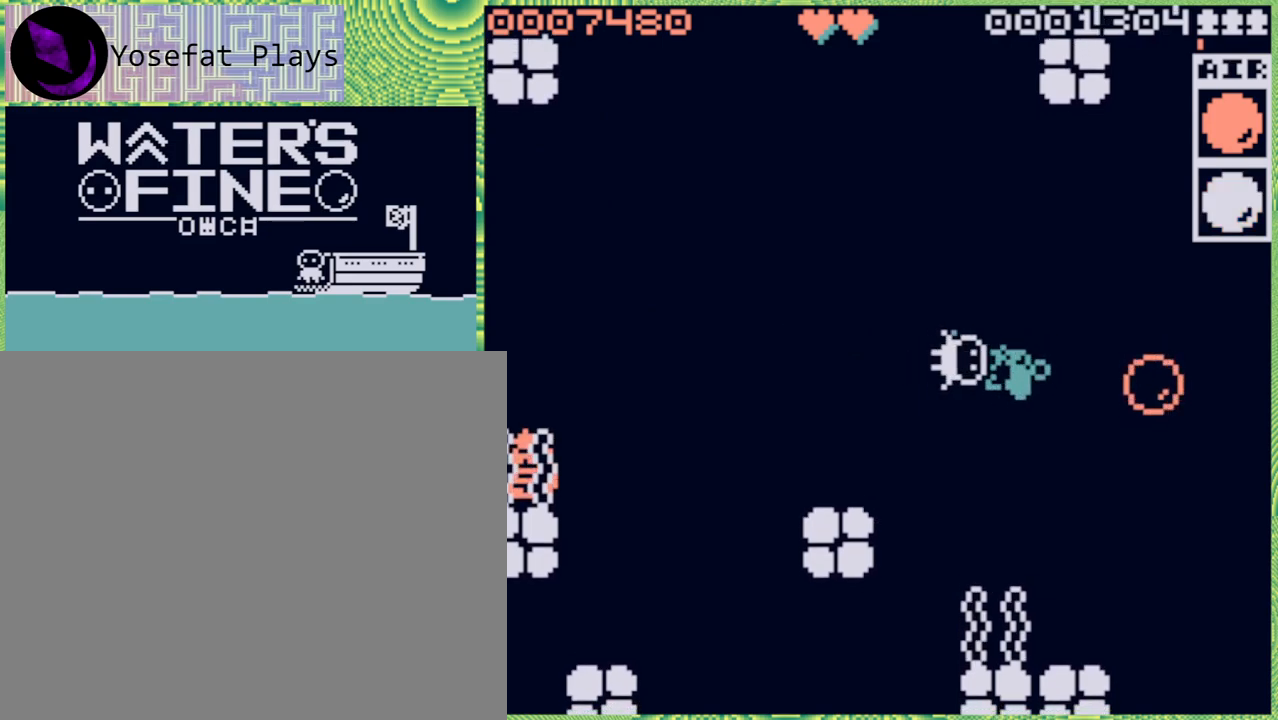
{"buttons": [], "left_stick": "left", "right_stick": "center", "events": [[100, "B", "up"], [250, "B", "down"], [333, "B", "up"], [450, "left_stick", "center"], [500, "left_stick", "left"]]}
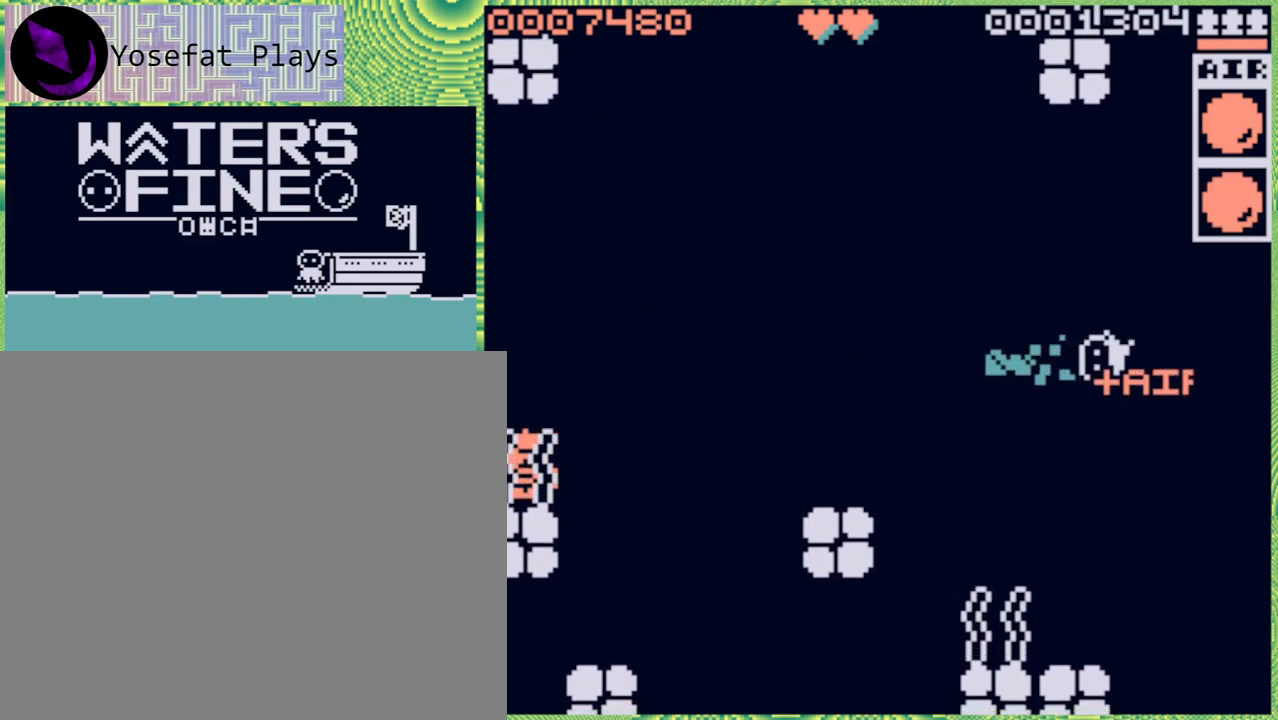
{"buttons": ["B"], "left_stick": "left", "right_stick": "center", "events": [[183, "B", "down"], [300, "B", "up"], [467, "B", "down"]]}
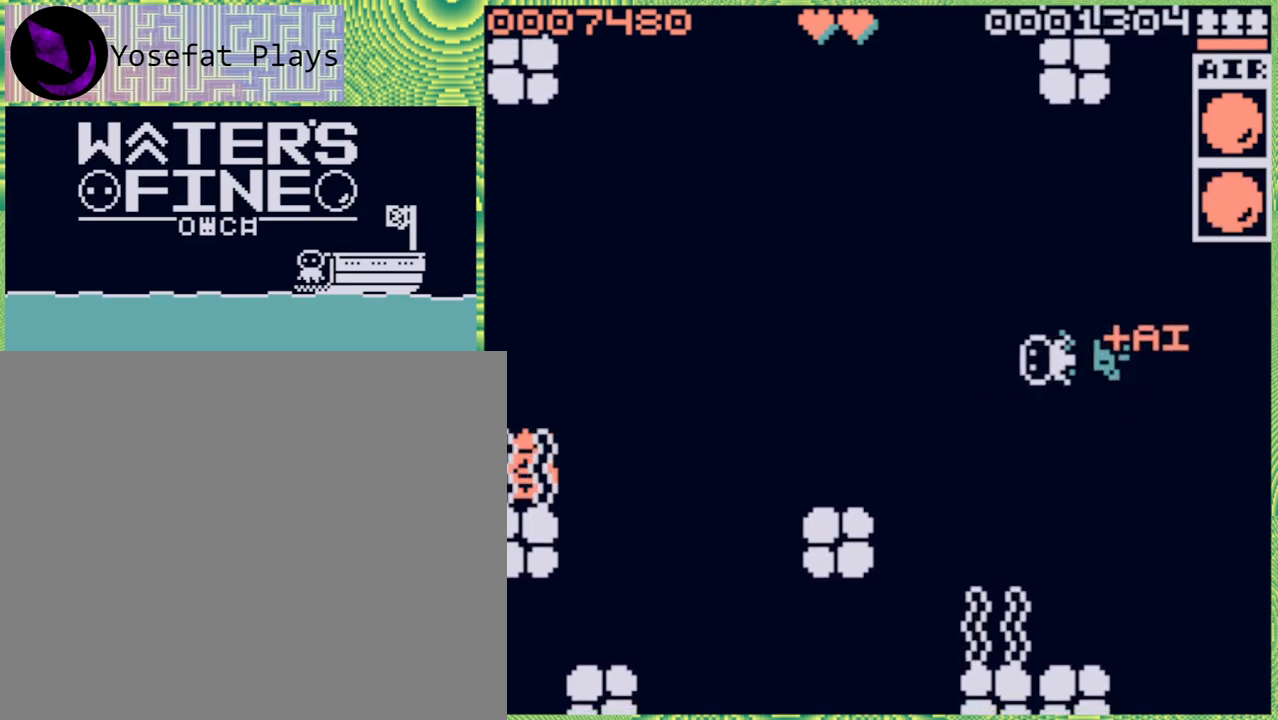
{"buttons": [], "left_stick": "left", "right_stick": "center", "events": [[100, "B", "up"], [233, "left_stick", "center"], [483, "left_stick", "left"]]}
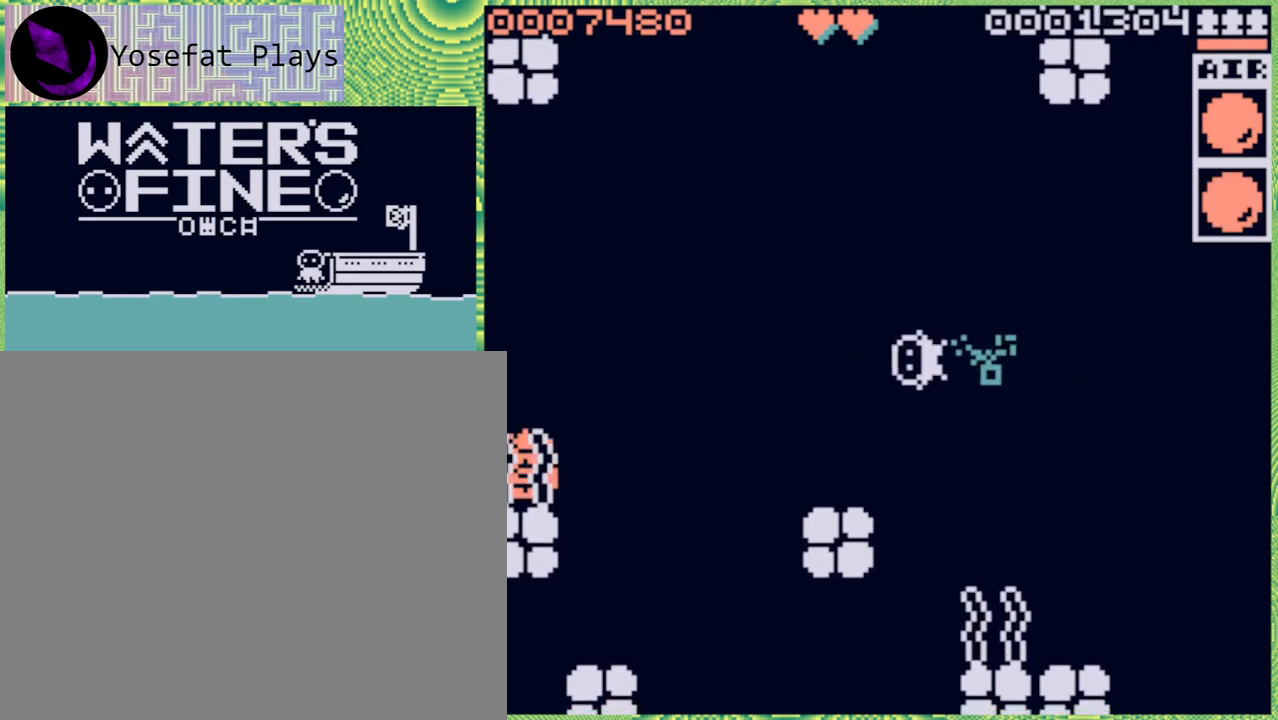
{"buttons": [], "left_stick": "down", "right_stick": "center", "events": [[133, "B", "down"], [200, "B", "up"], [200, "left_stick", "center"], [383, "left_stick", "down"]]}
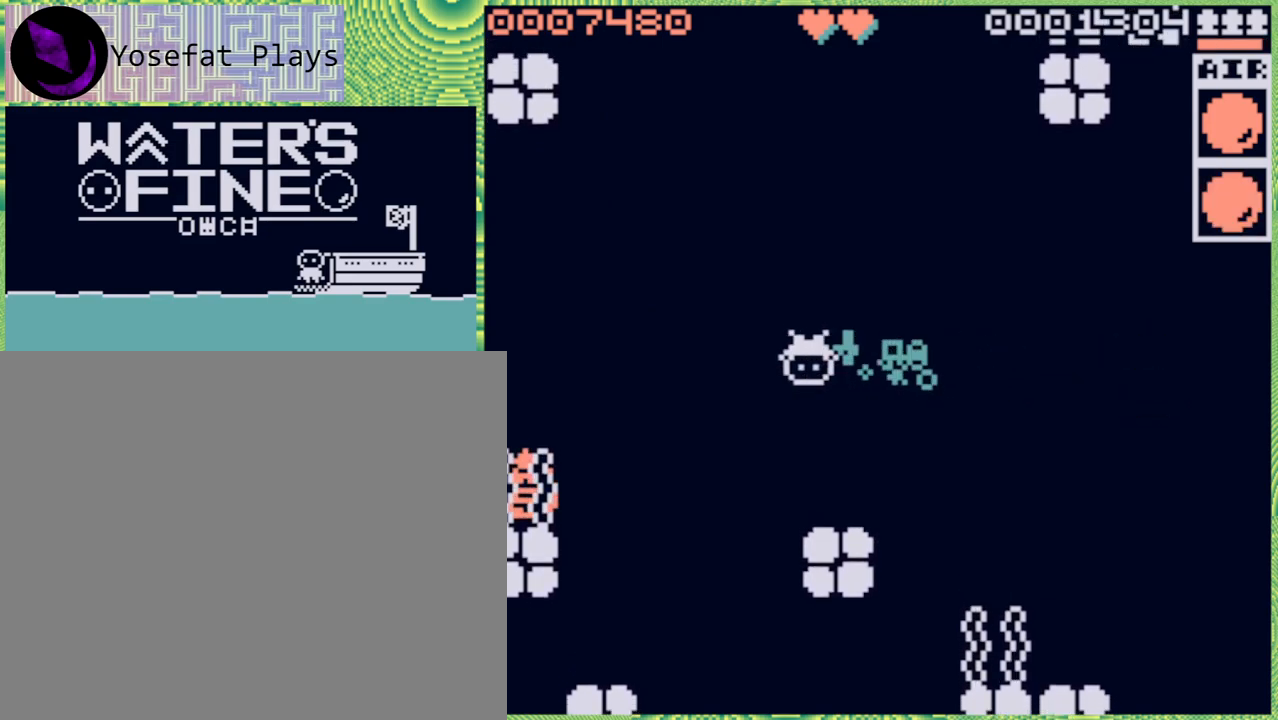
{"buttons": [], "left_stick": "down", "right_stick": "center", "events": [[33, "B", "down"], [117, "B", "up"]]}
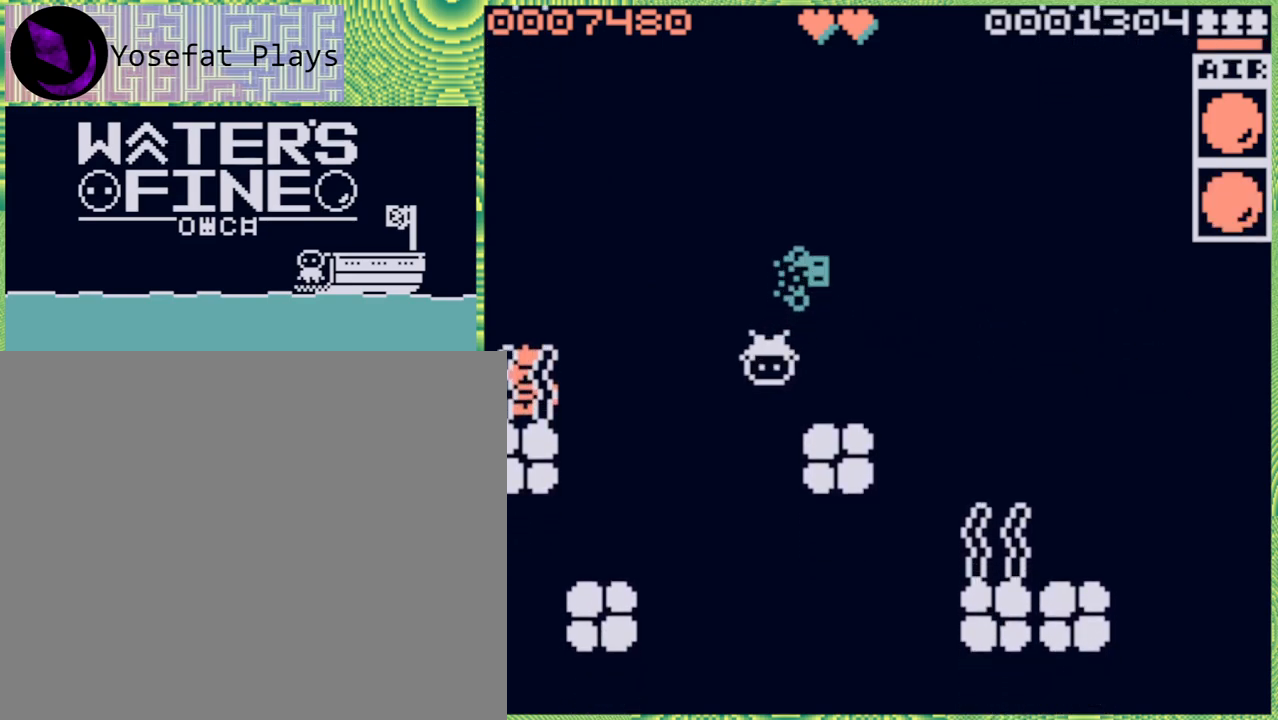
{"buttons": [], "left_stick": "center", "right_stick": "center", "events": [[183, "B", "down"], [233, "B", "up"], [383, "left_stick", "center"]]}
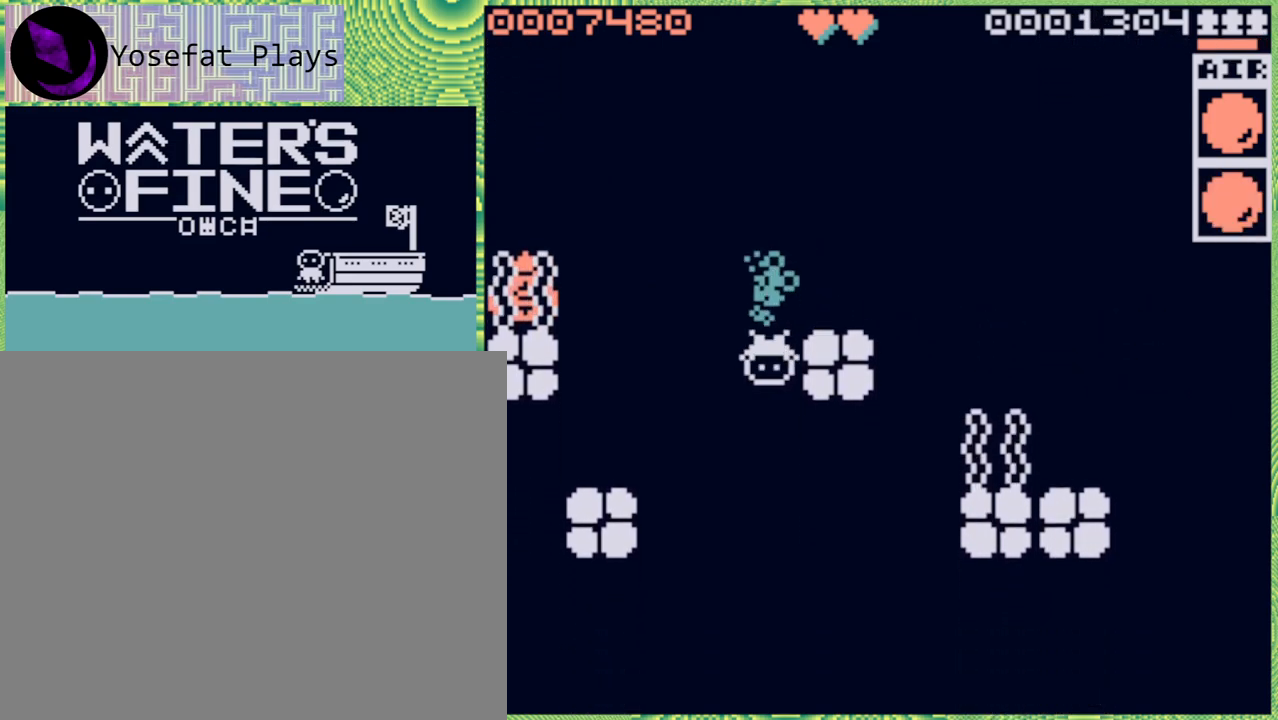
{"buttons": [], "left_stick": "center", "right_stick": "center", "events": [[100, "left_stick", "left"], [200, "left_stick", "center"]]}
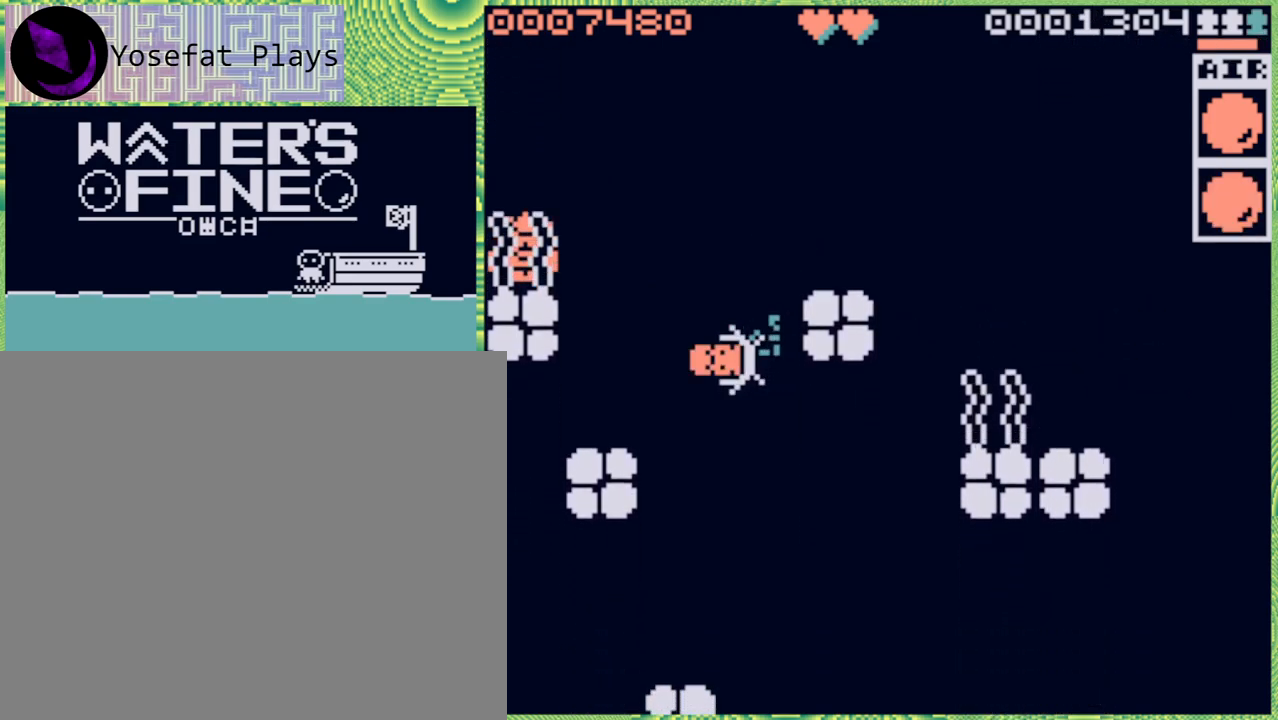
{"buttons": [], "left_stick": "center", "right_stick": "center", "events": [[17, "X", "down"], [67, "X", "up"]]}
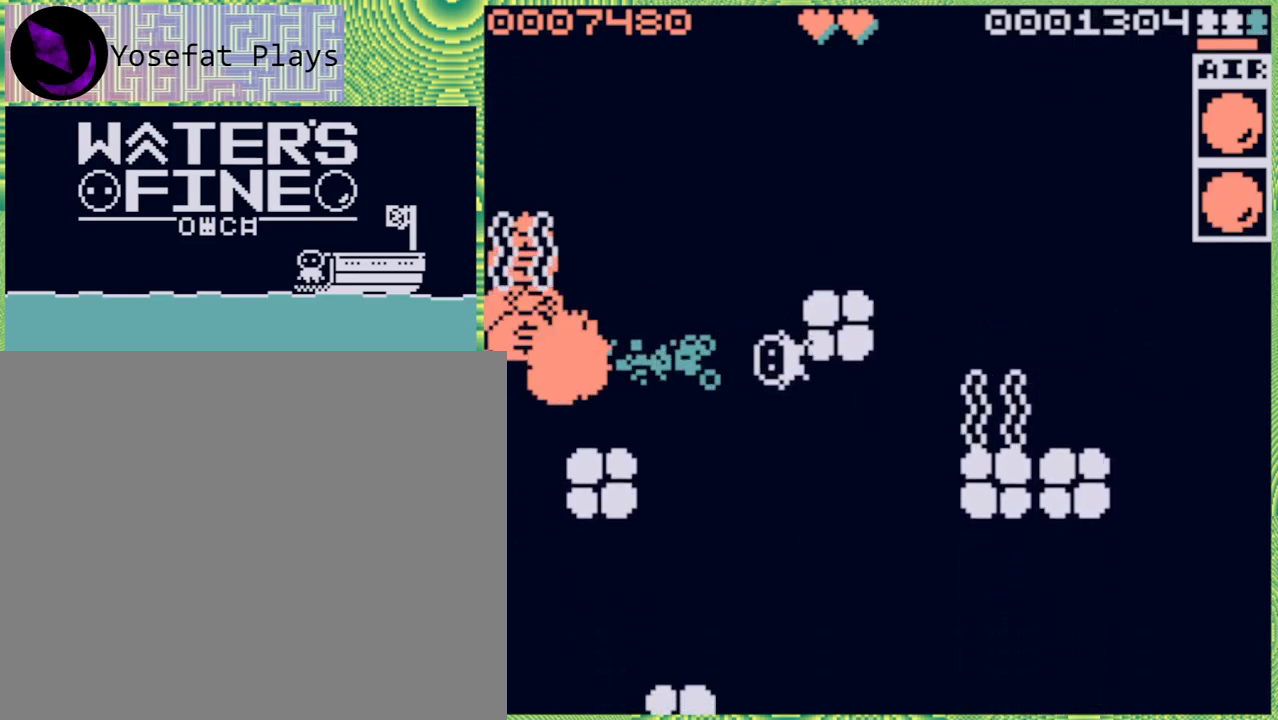
{"buttons": [], "left_stick": "left", "right_stick": "center", "events": [[367, "left_stick", "left"]]}
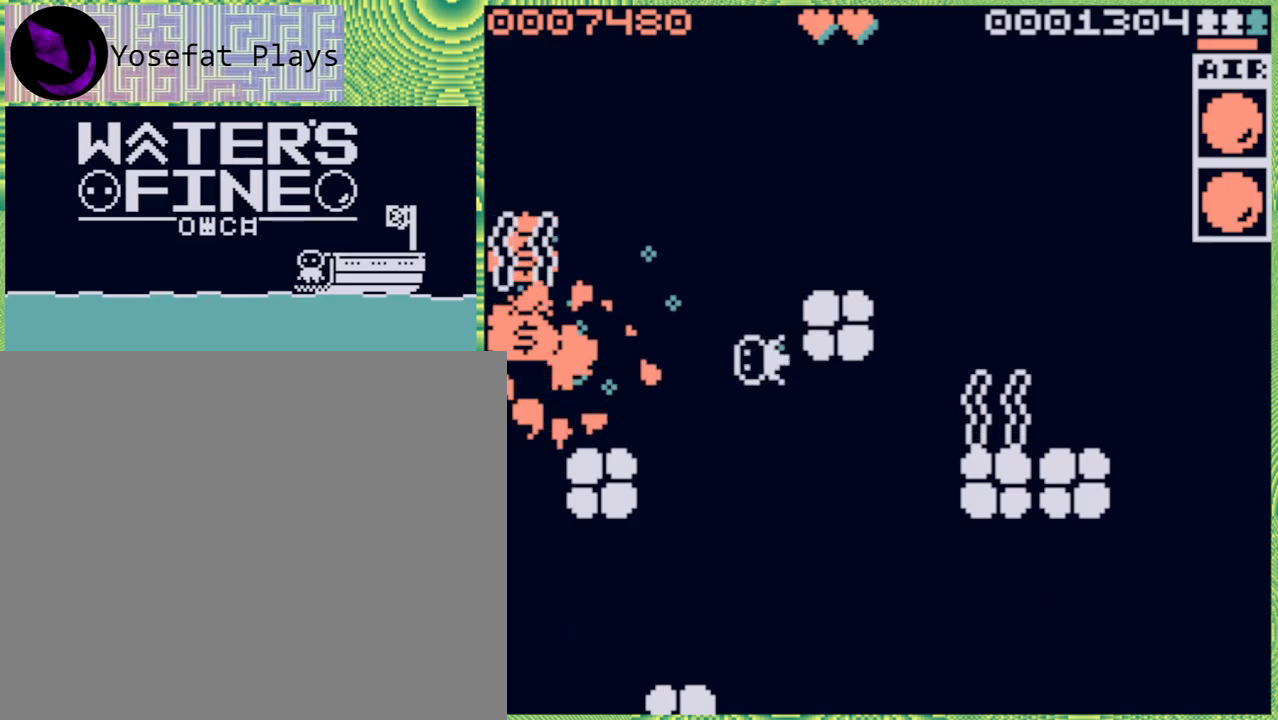
{"buttons": [], "left_stick": "center", "right_stick": "center", "events": [[17, "B", "down"], [133, "B", "up"], [383, "left_stick", "center"]]}
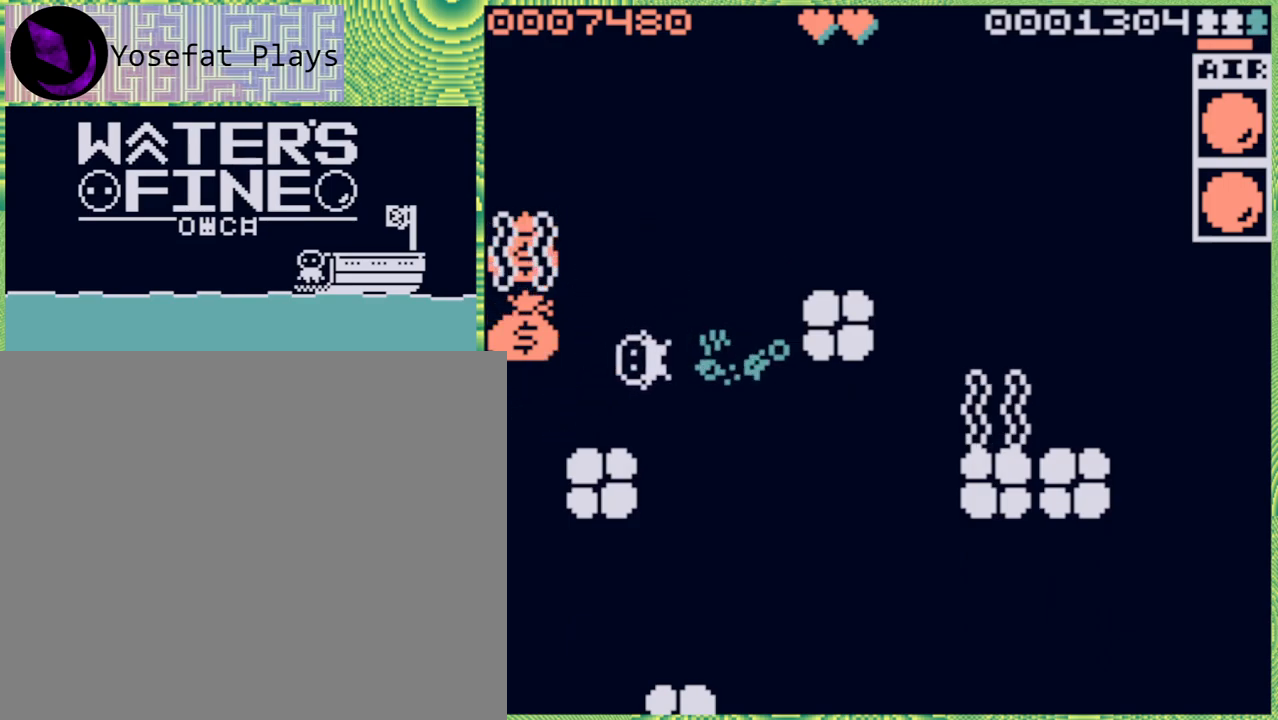
{"buttons": [], "left_stick": "left", "right_stick": "center", "events": [[133, "left_stick", "left"], [367, "B", "down"], [467, "B", "up"]]}
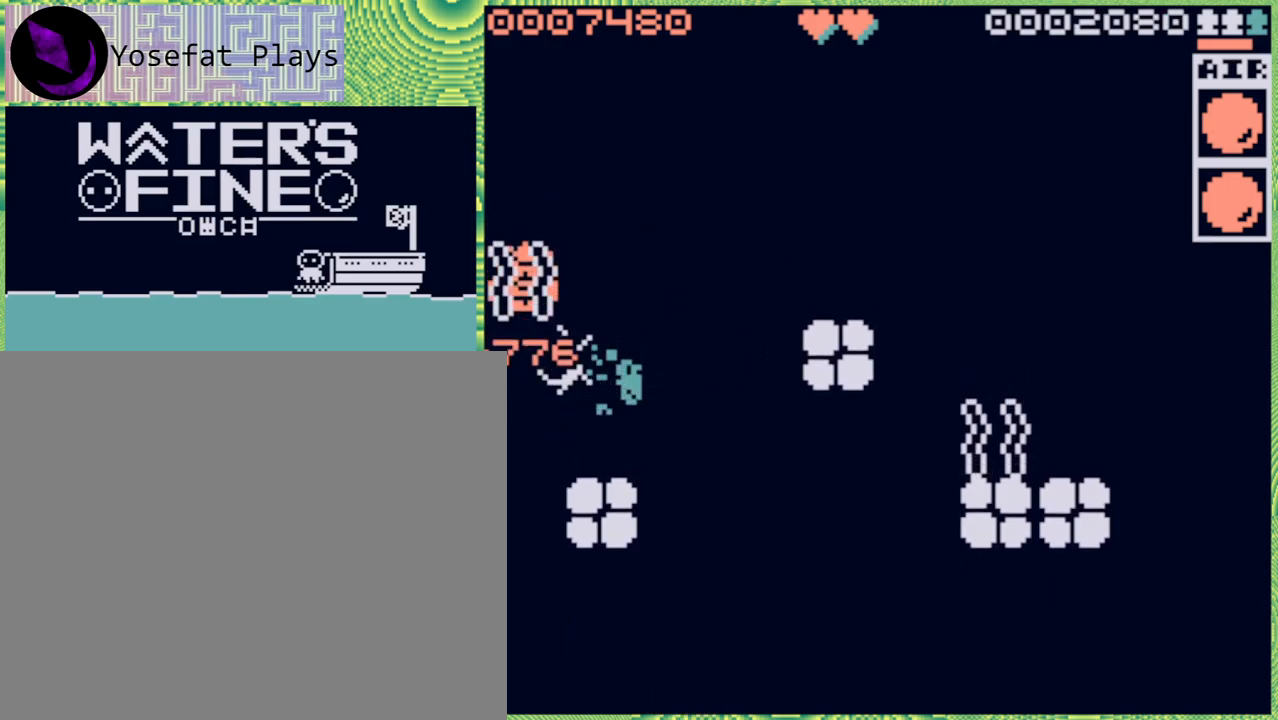
{"buttons": [], "left_stick": "right", "right_stick": "center", "events": [[33, "left_stick", "center"], [183, "left_stick", "right"], [333, "B", "down"], [467, "B", "up"]]}
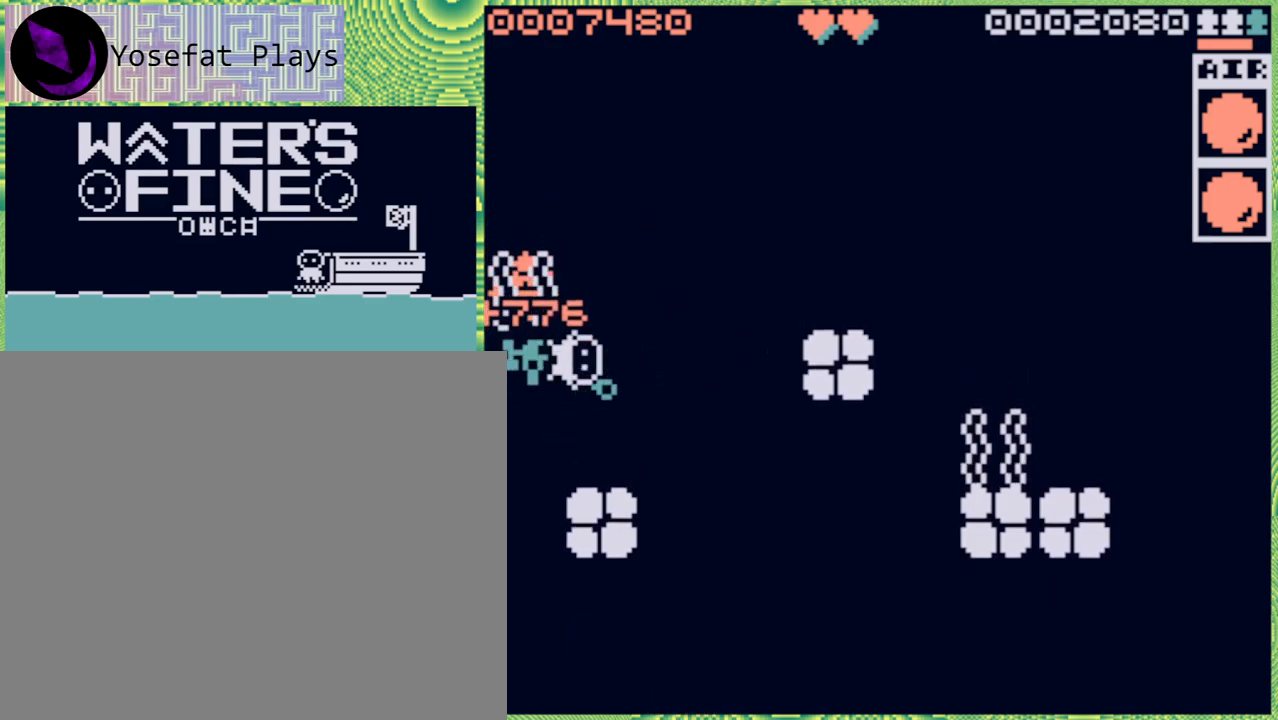
{"buttons": ["B"], "left_stick": "down-right", "right_stick": "center", "events": [[317, "left_stick", "down-right"], [483, "B", "down"]]}
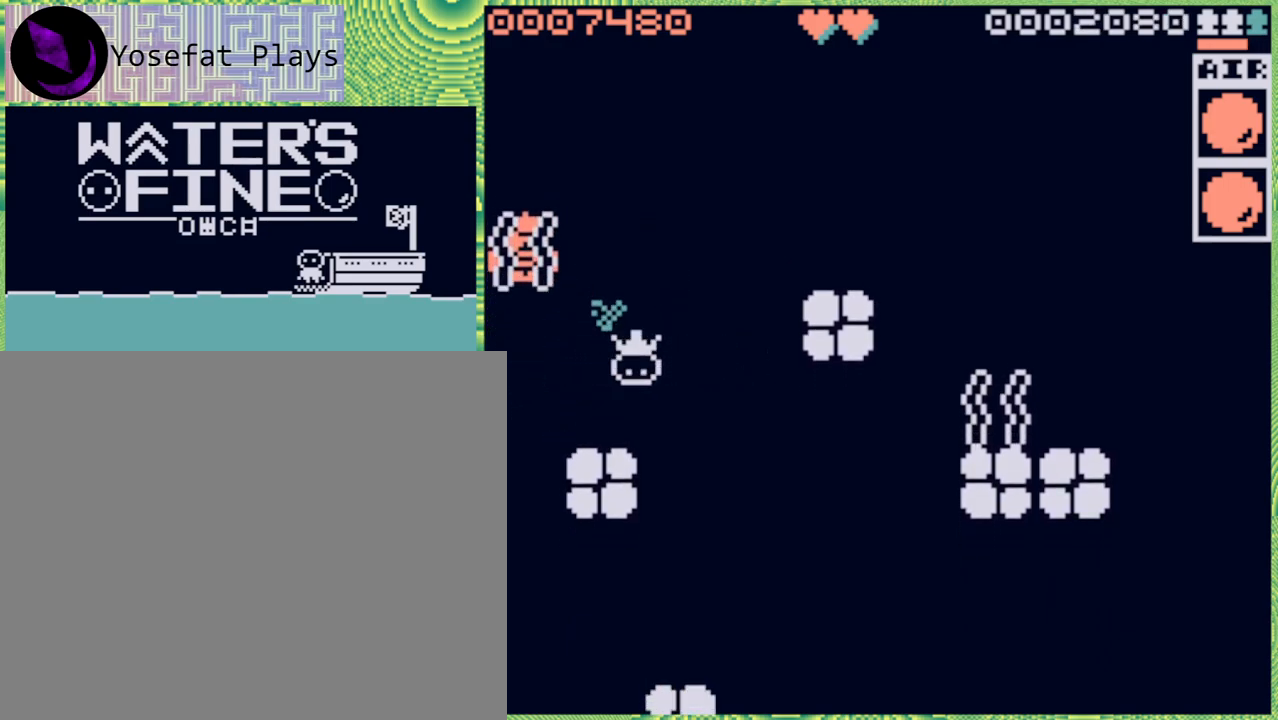
{"buttons": ["B"], "left_stick": "down-right", "right_stick": "center", "events": [[117, "B", "up"], [500, "B", "down"]]}
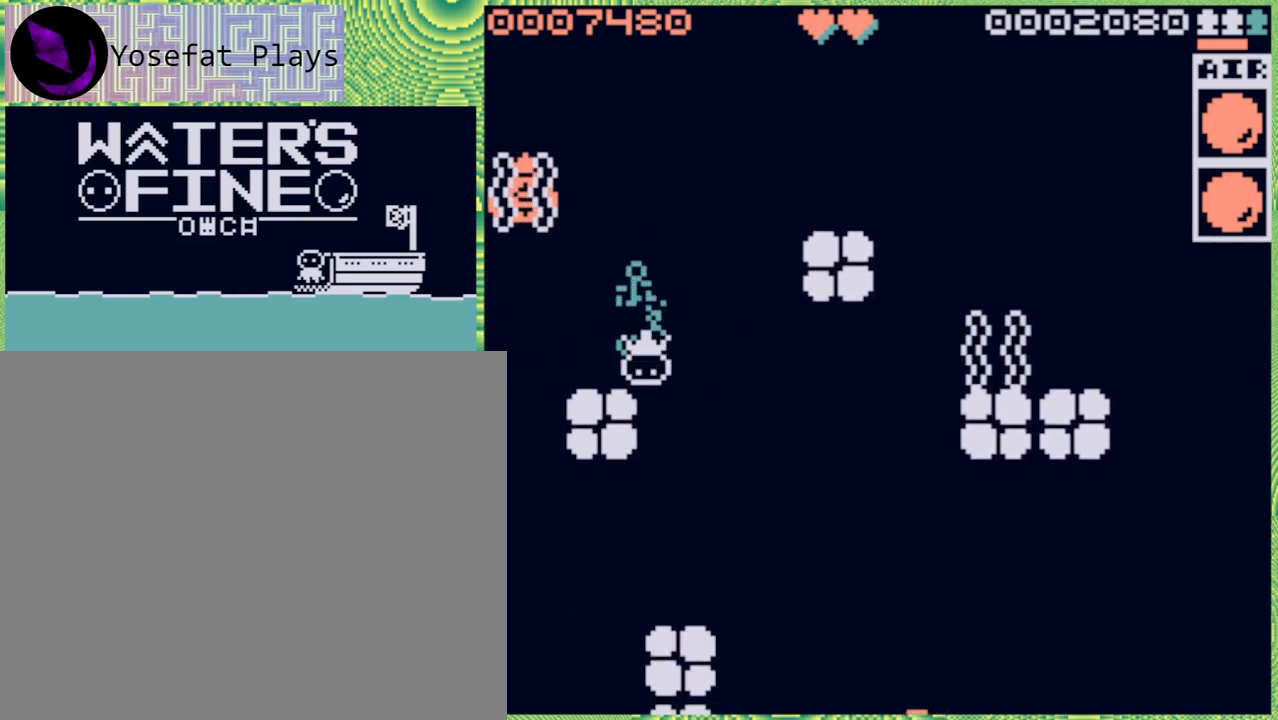
{"buttons": [], "left_stick": "down-right", "right_stick": "center", "events": [[83, "B", "up"], [333, "B", "down"], [433, "B", "up"]]}
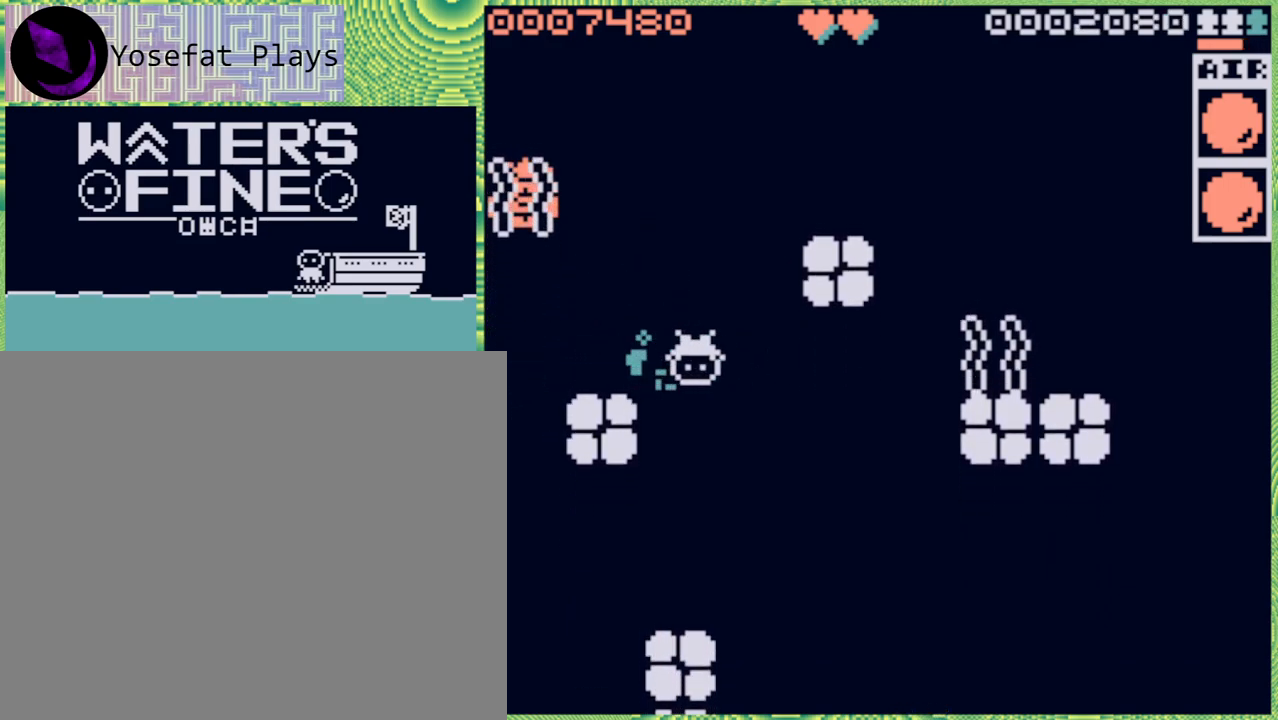
{"buttons": [], "left_stick": "down", "right_stick": "center", "events": [[17, "left_stick", "down"], [83, "B", "down"], [217, "B", "up"], [383, "B", "down"], [500, "B", "up"]]}
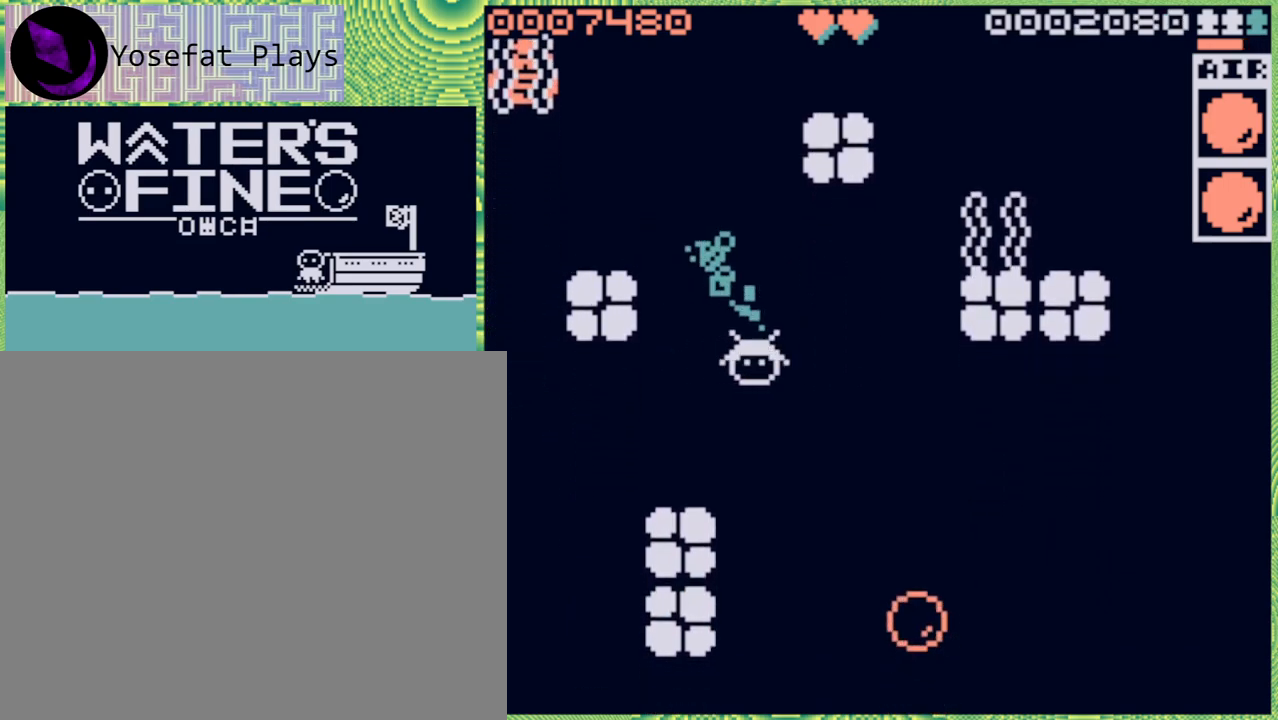
{"buttons": [], "left_stick": "down", "right_stick": "center", "events": [[167, "B", "down"], [317, "B", "up"]]}
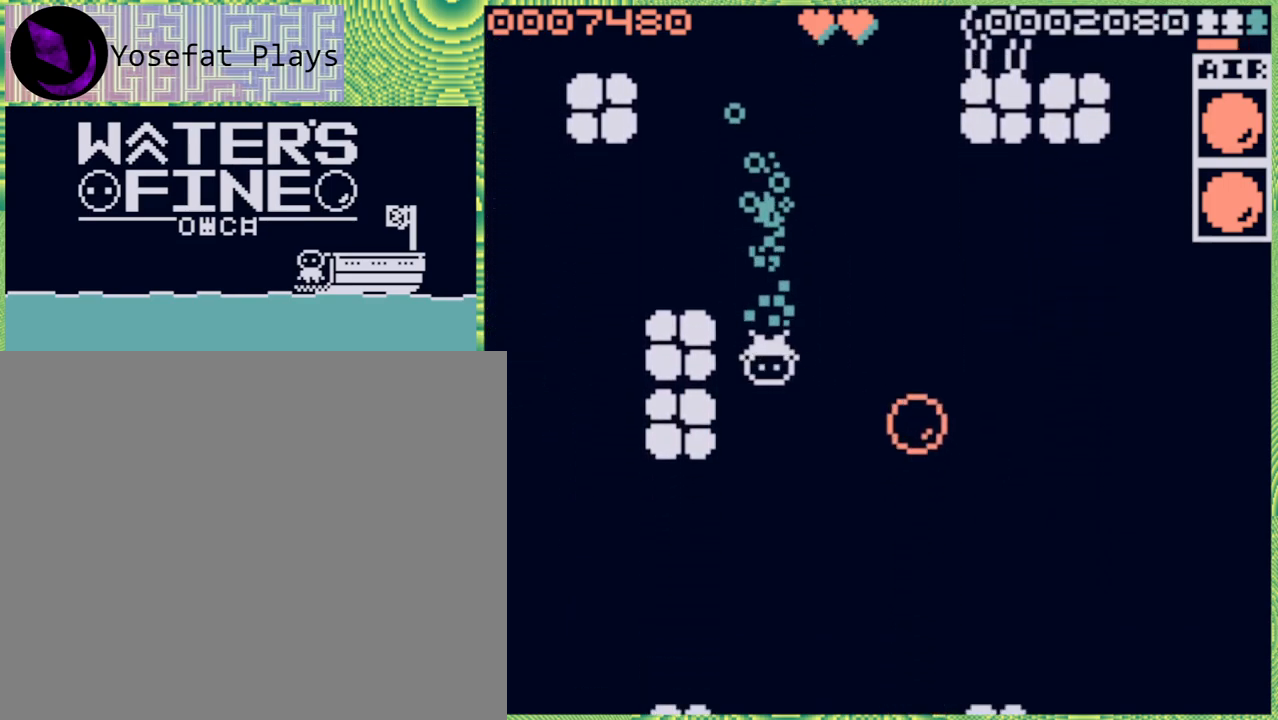
{"buttons": ["B"], "left_stick": "down", "right_stick": "center", "events": [[200, "B", "down"], [350, "B", "up"], [400, "B", "down"]]}
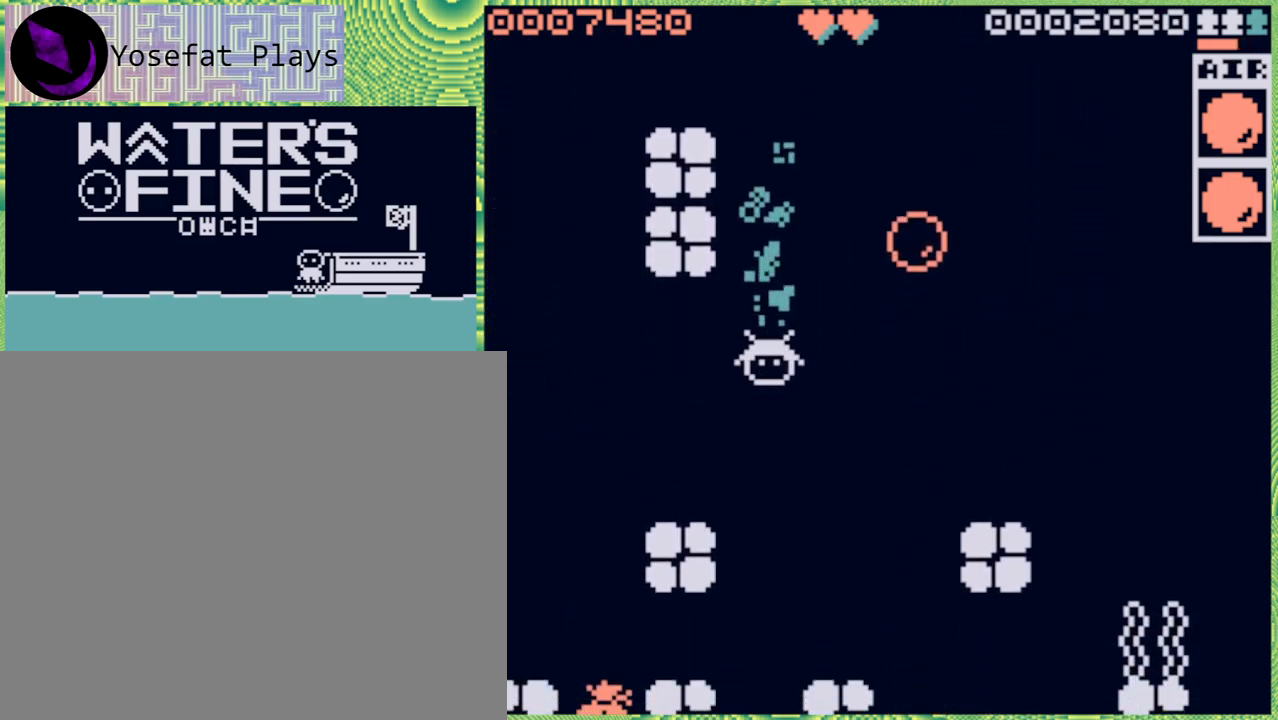
{"buttons": [], "left_stick": "down", "right_stick": "center", "events": [[17, "B", "up"], [267, "B", "down"], [417, "B", "up"]]}
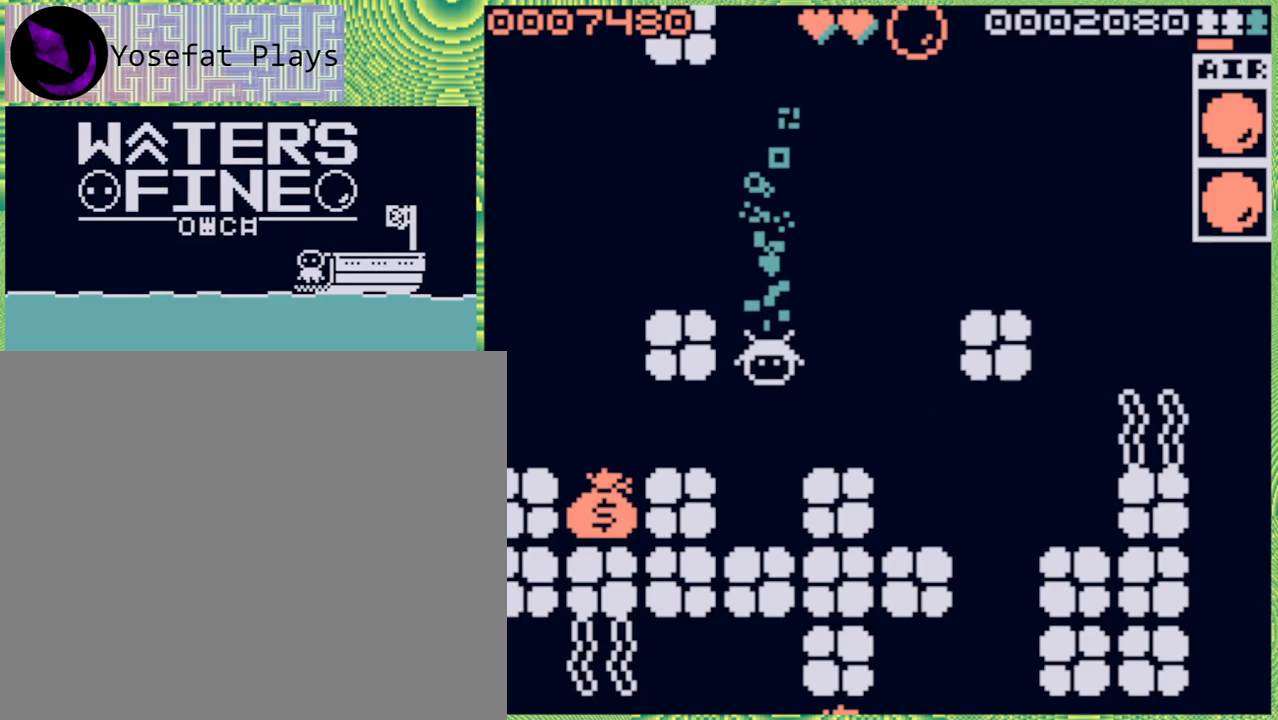
{"buttons": [], "left_stick": "left", "right_stick": "center", "events": [[233, "left_stick", "left"], [283, "B", "down"], [400, "B", "up"]]}
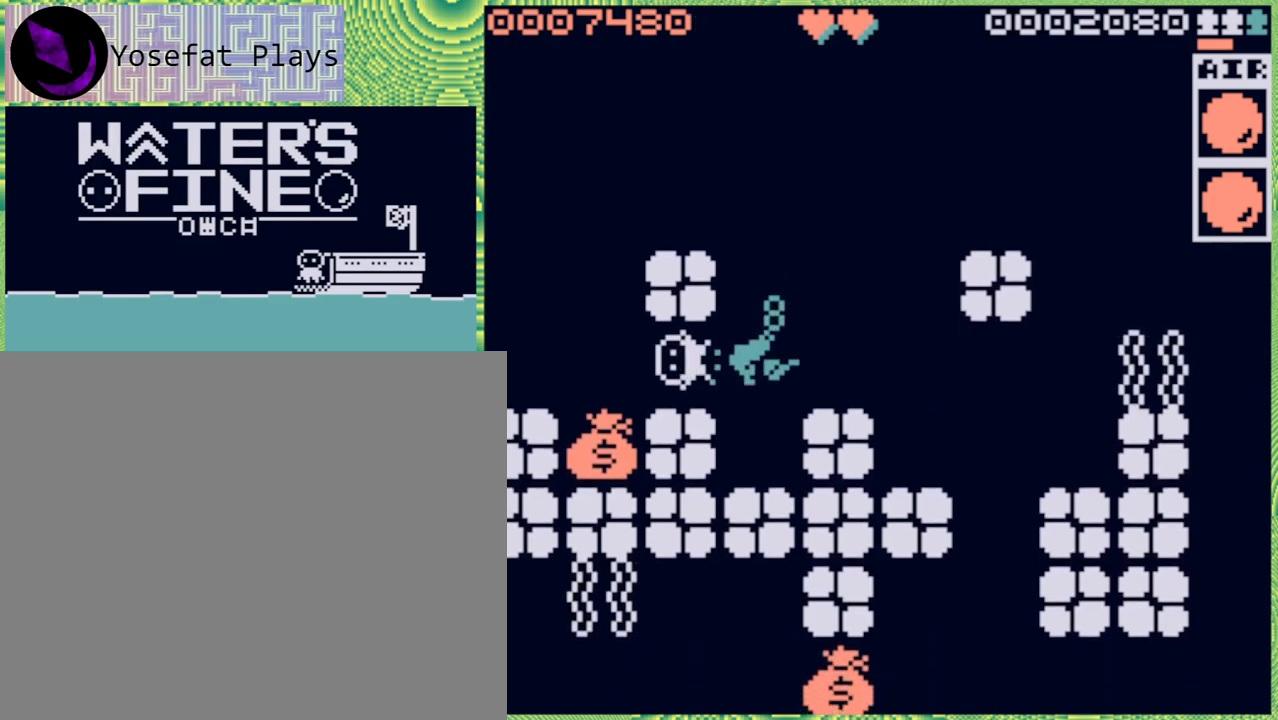
{"buttons": ["B"], "left_stick": "down", "right_stick": "center", "events": [[217, "left_stick", "down"], [467, "B", "down"]]}
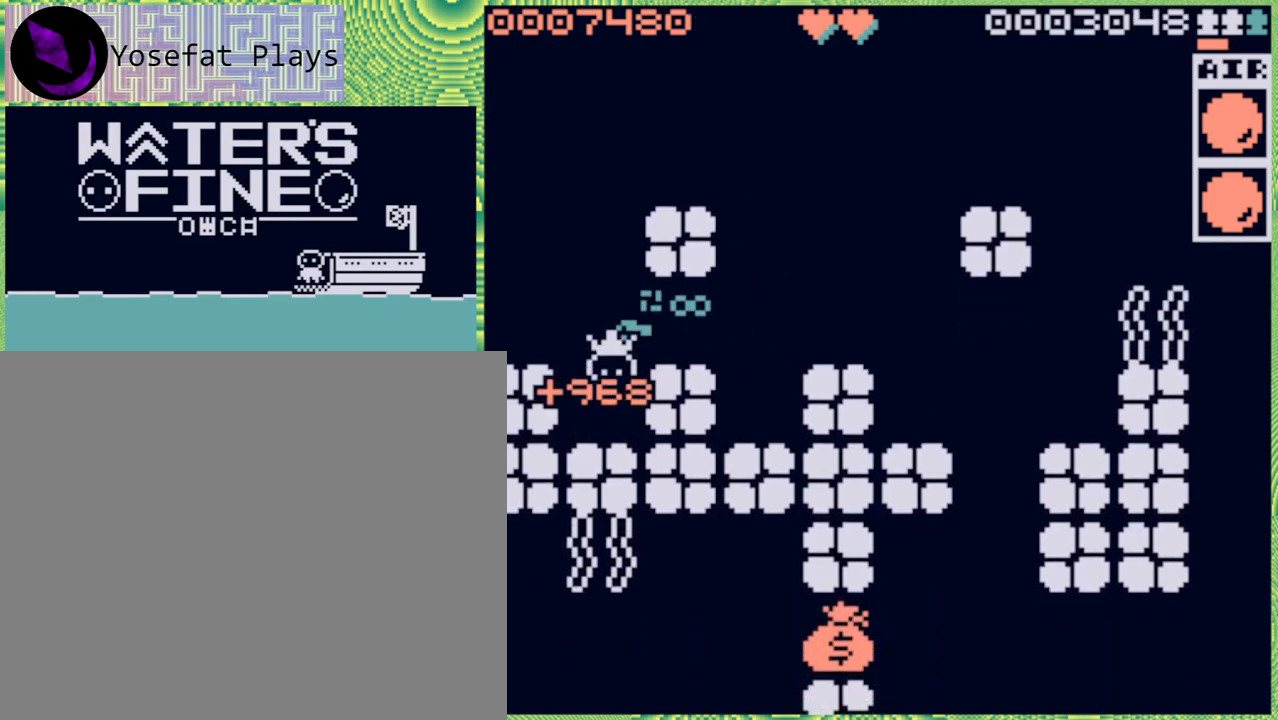
{"buttons": [], "left_stick": "up", "right_stick": "center", "events": [[83, "B", "up"], [267, "left_stick", "center"], [433, "left_stick", "up"]]}
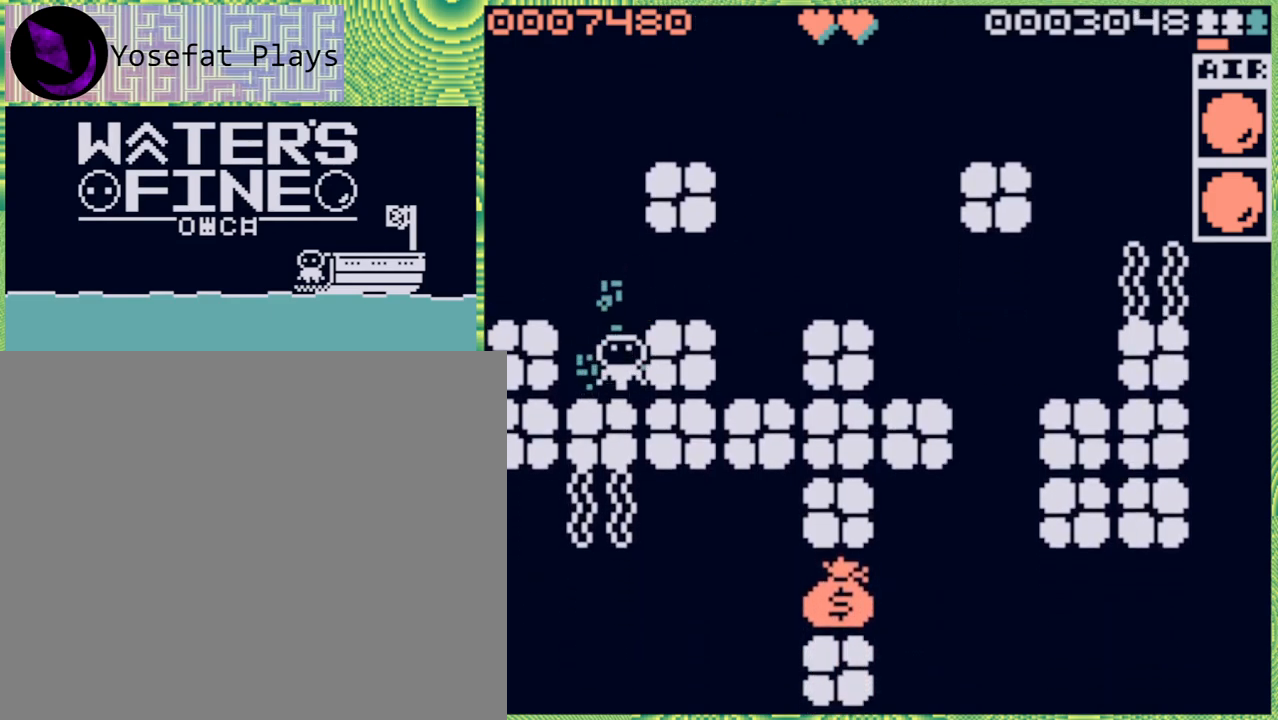
{"buttons": [], "left_stick": "up", "right_stick": "center", "events": [[17, "B", "down"], [133, "B", "up"]]}